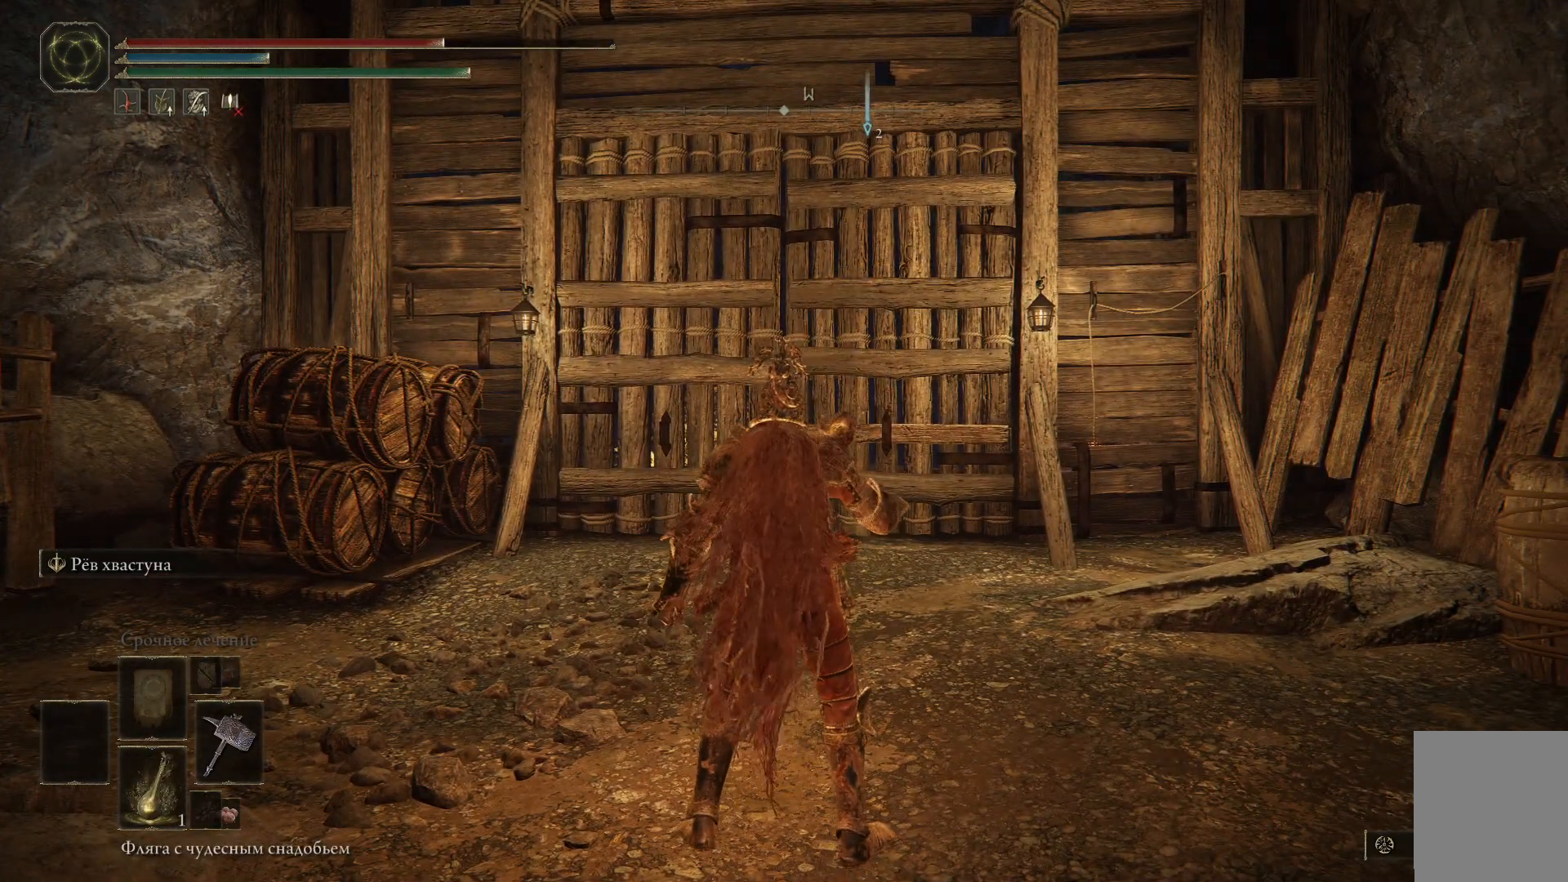
Gameplay with a controller (Xbox layout); each line is a JSON object with the inputs held at the frame after it. "events" lists button and stick changes between this image and that frame as [ms after this image, input, new state], when the widget could be followed in between.
{"buttons": [], "left_stick": "center", "right_stick": "center", "events": []}
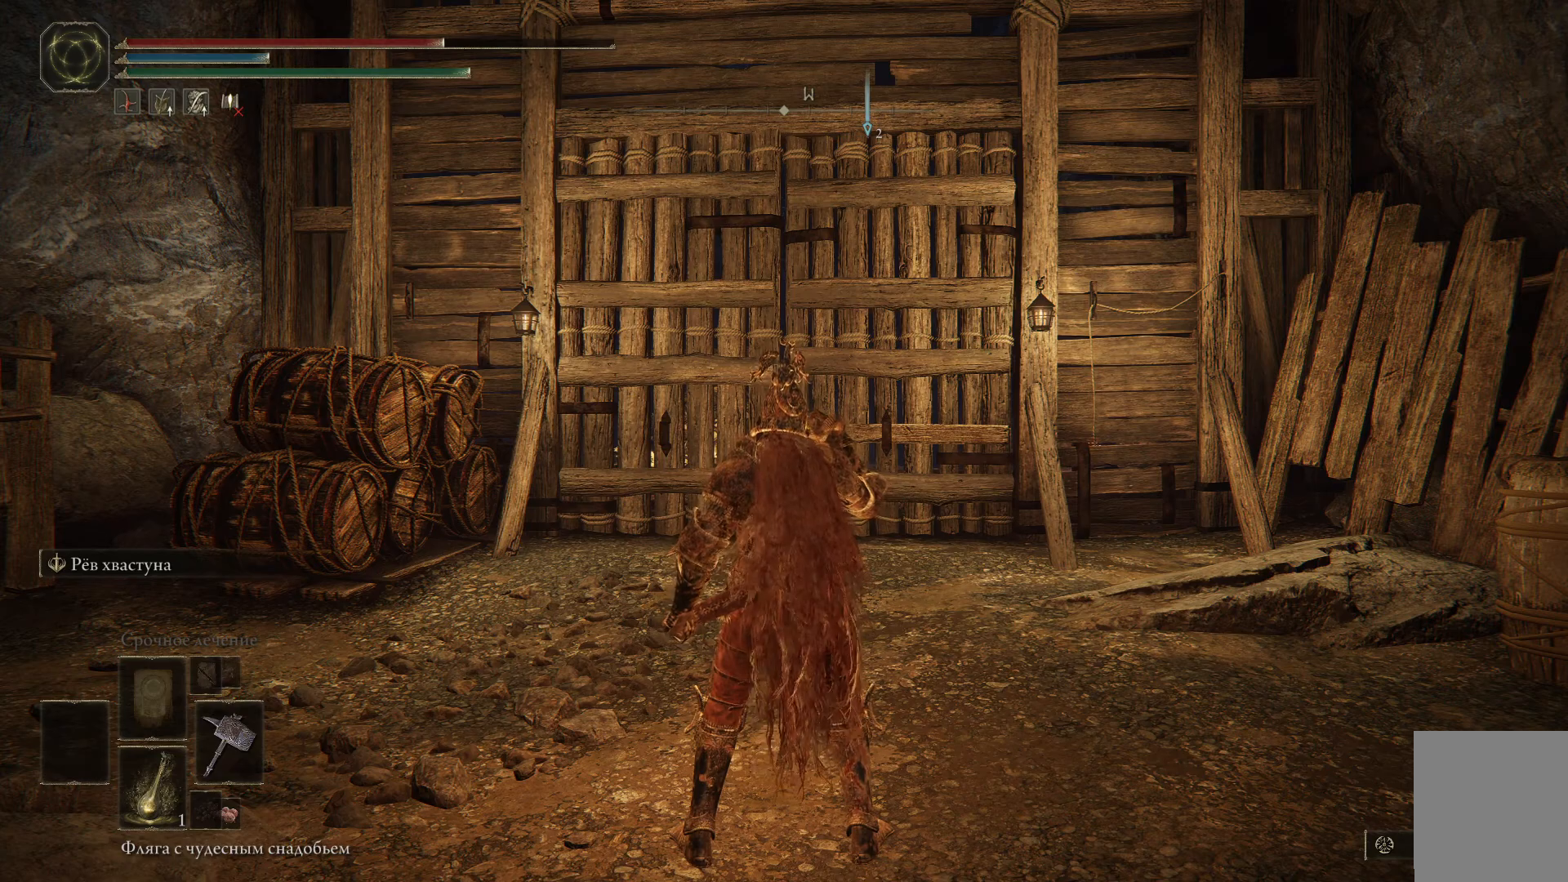
{"buttons": [], "left_stick": "center", "right_stick": "center", "events": []}
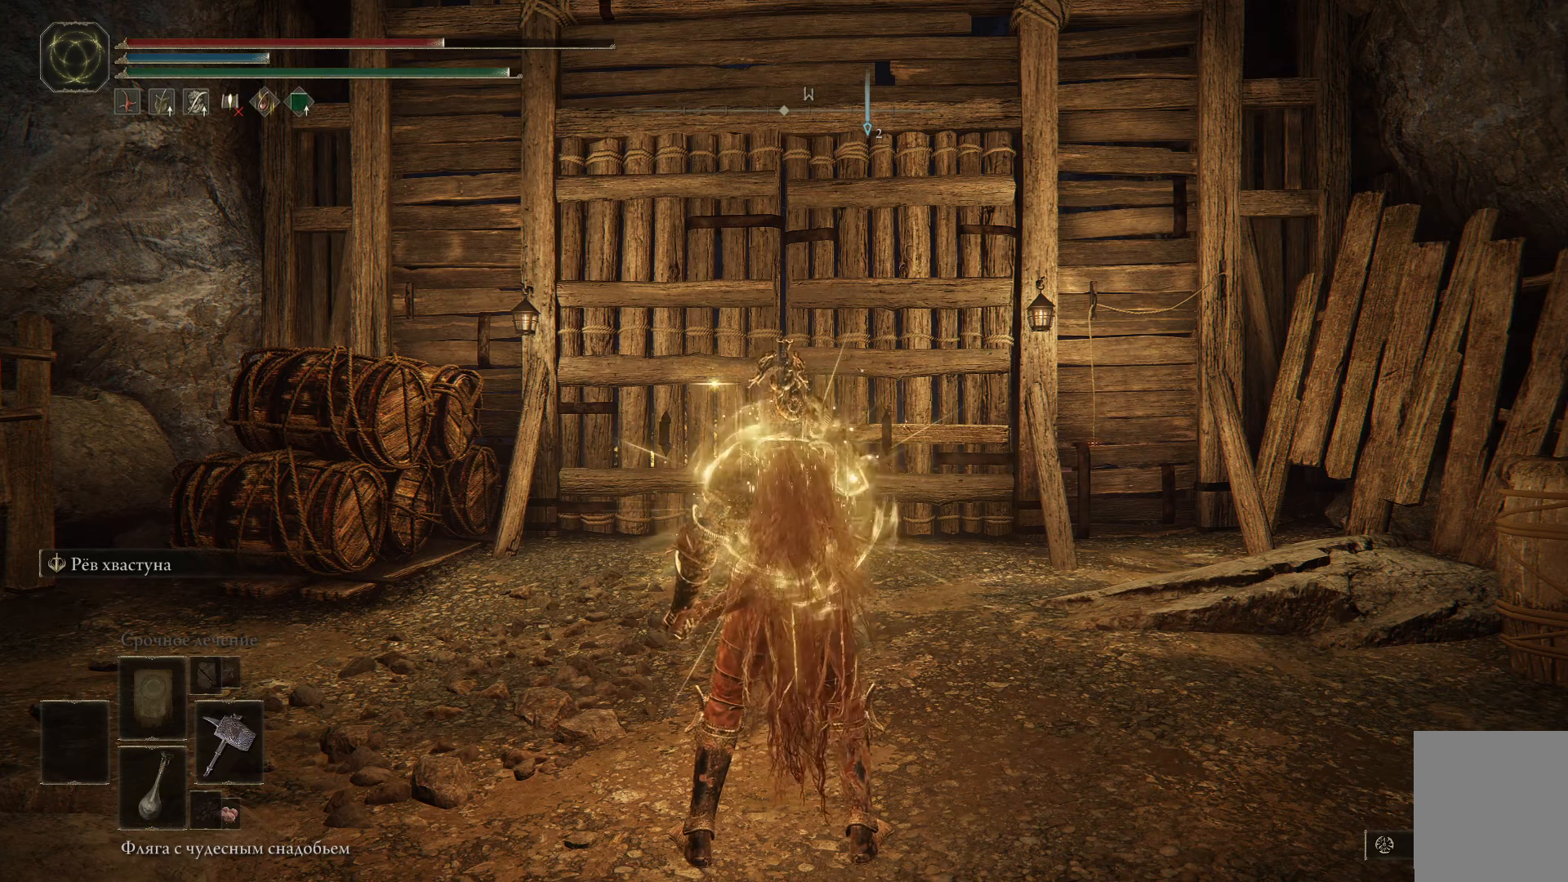
{"buttons": [], "left_stick": "center", "right_stick": "center", "events": []}
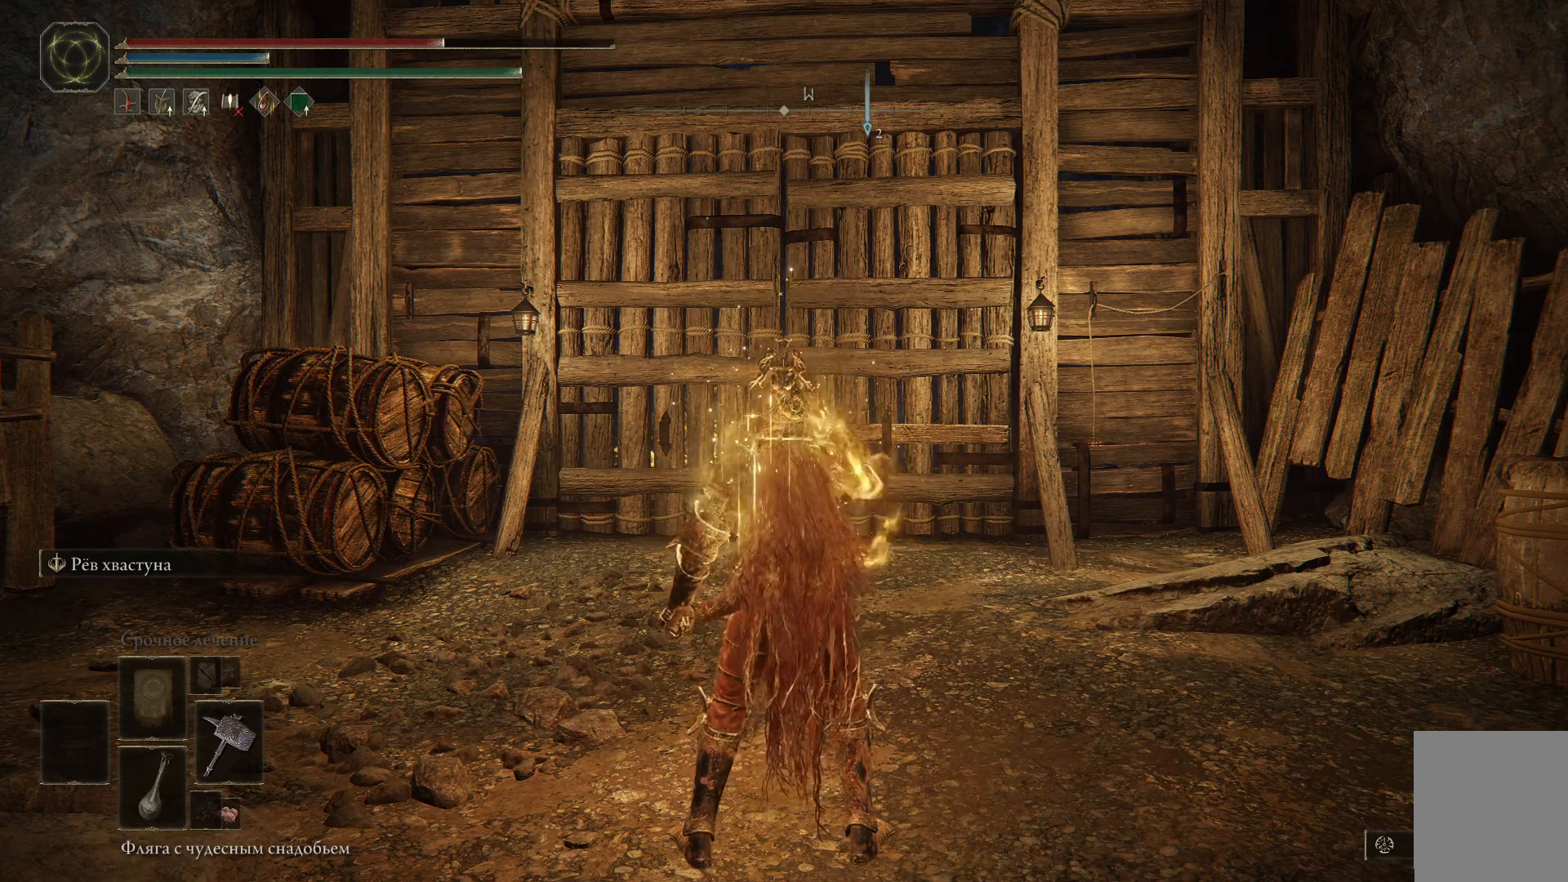
{"buttons": [], "left_stick": "center", "right_stick": "center", "events": []}
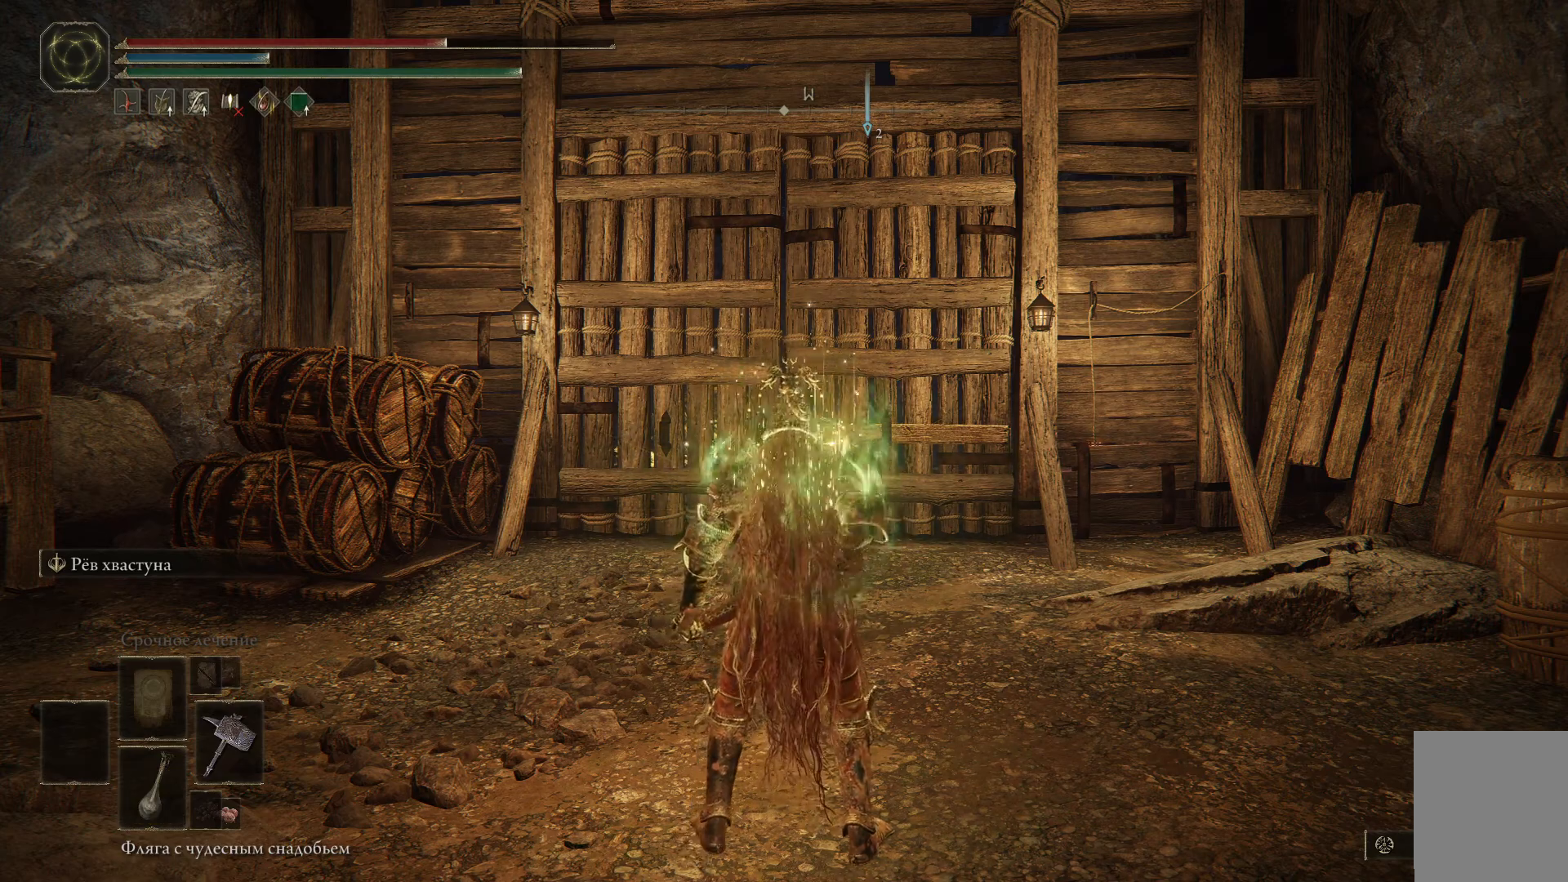
{"buttons": [], "left_stick": "up", "right_stick": "center", "events": [[250, "left_stick", "up"]]}
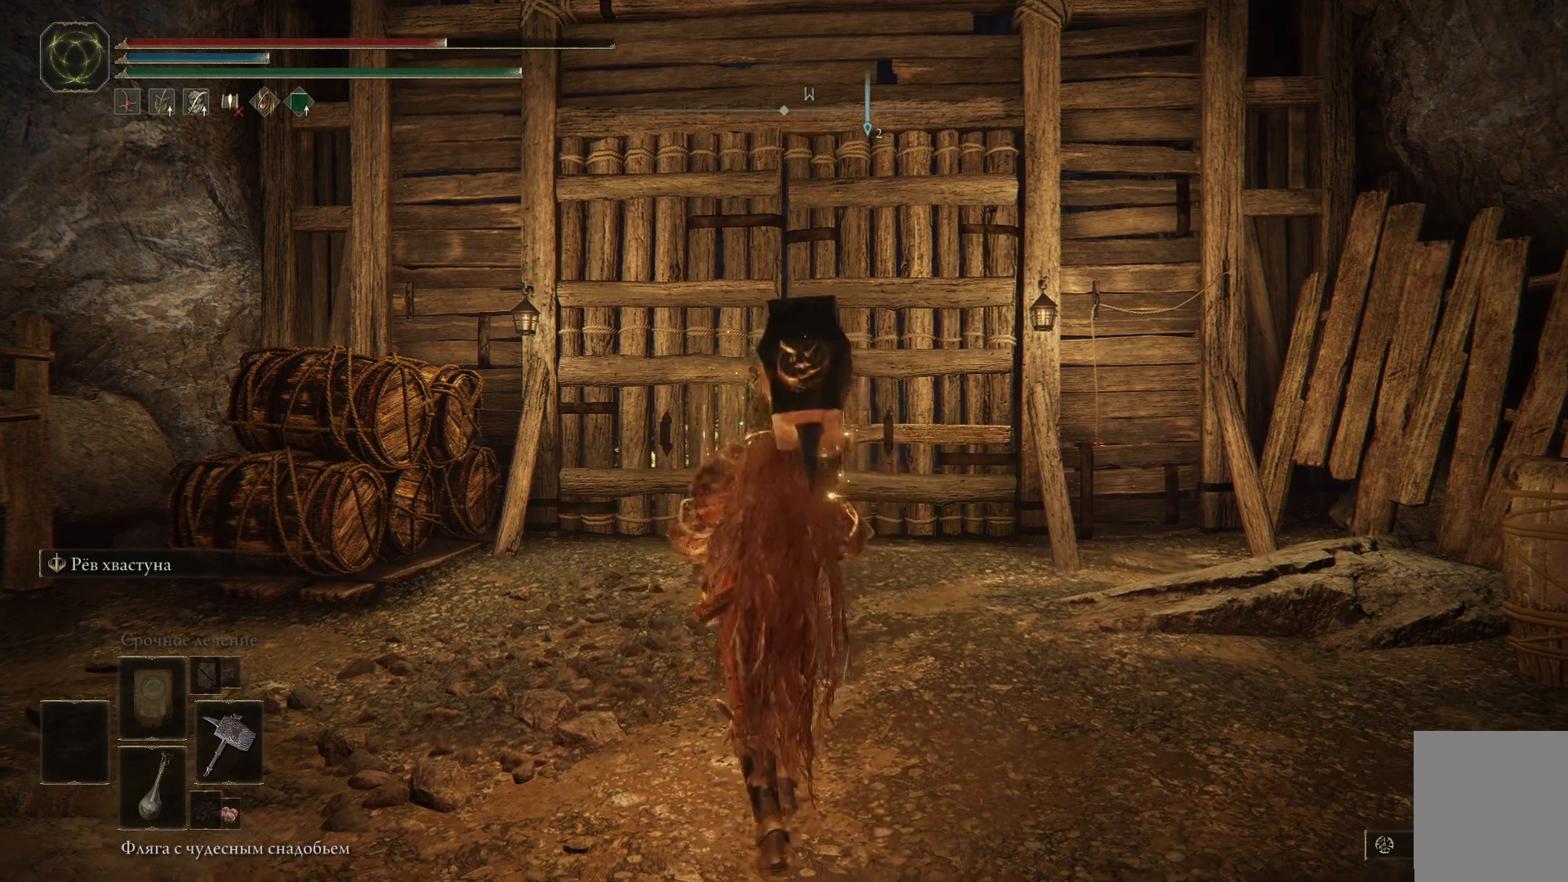
{"buttons": [], "left_stick": "up", "right_stick": "center", "events": [[183, "DPAD_DOWN", "down"], [317, "DPAD_DOWN", "up"]]}
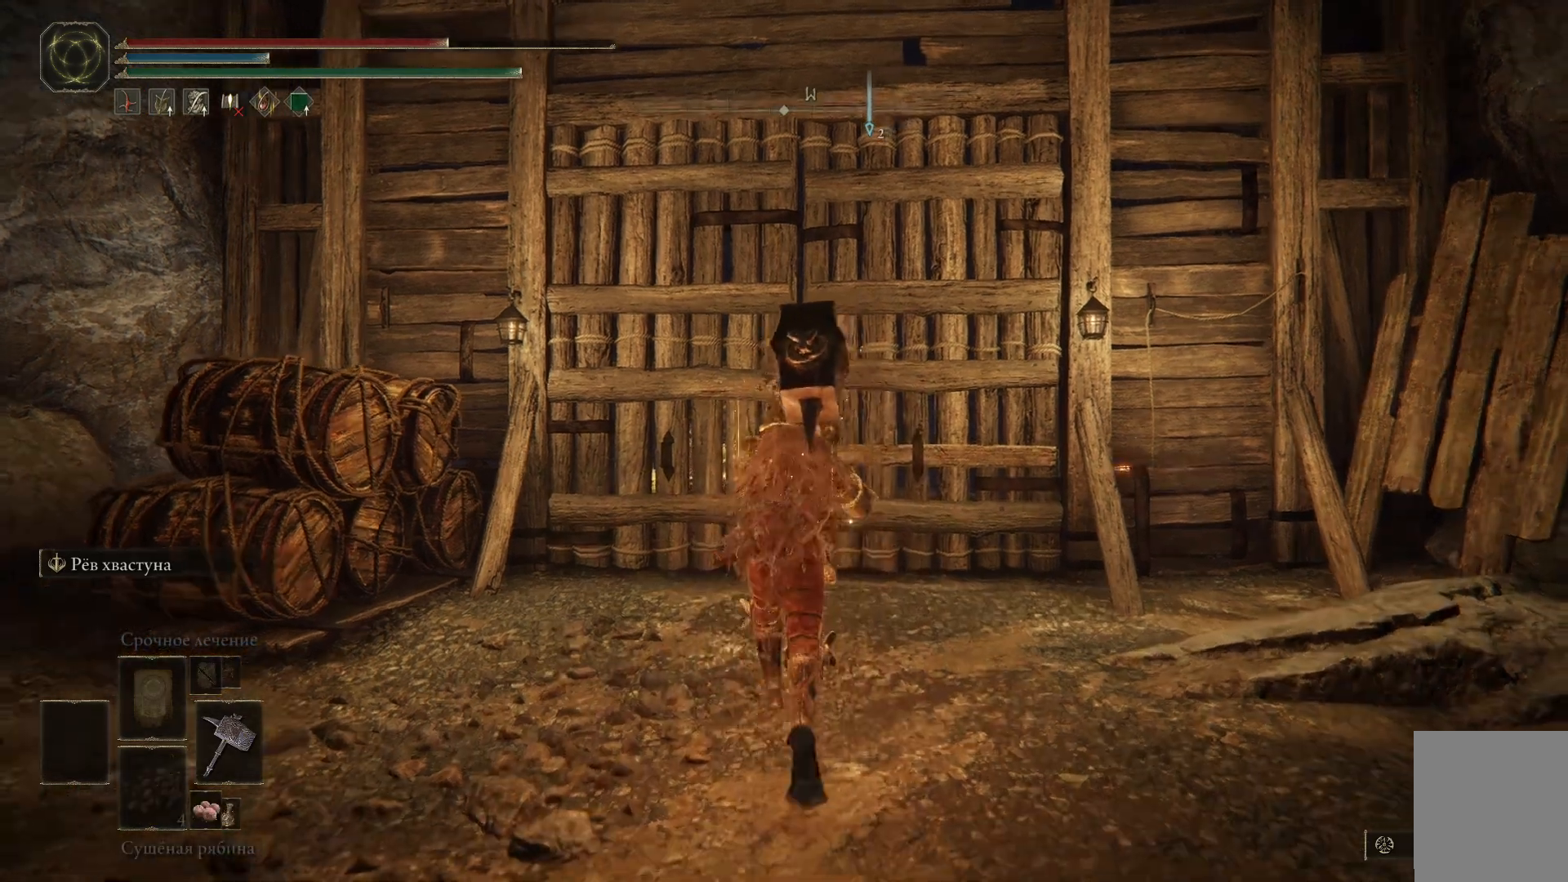
{"buttons": [], "left_stick": "center", "right_stick": "center", "events": [[84, "DPAD_DOWN", "down"], [200, "DPAD_DOWN", "up"], [267, "left_stick", "center"]]}
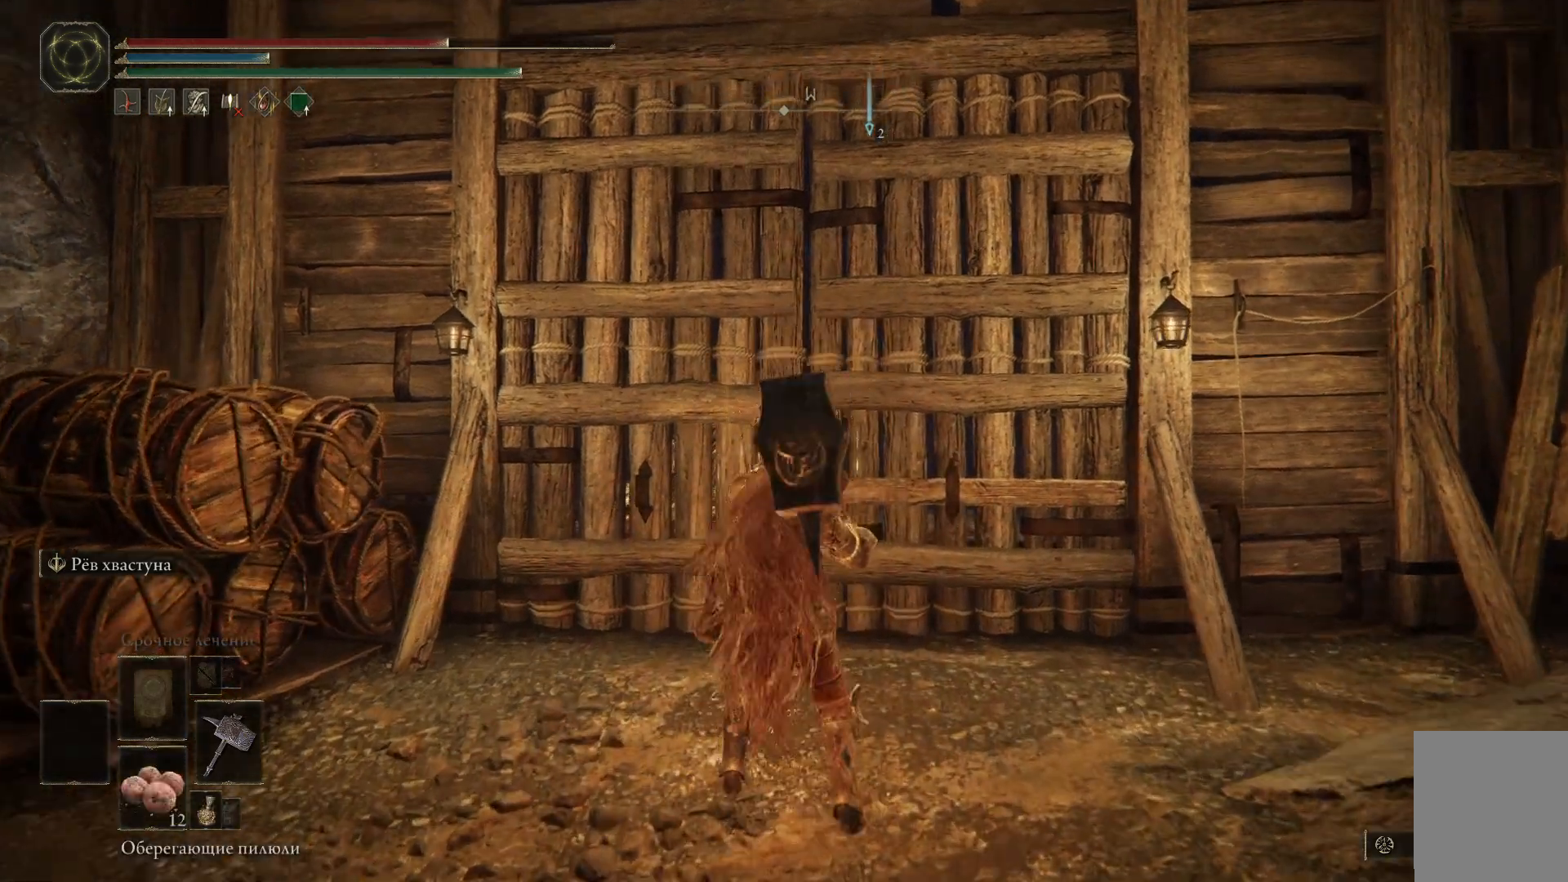
{"buttons": [], "left_stick": "center", "right_stick": "center", "events": [[50, "DPAD_DOWN", "down"], [100, "DPAD_DOWN", "up"], [167, "DPAD_DOWN", "down"], [200, "DPAD_DOWN", "up"]]}
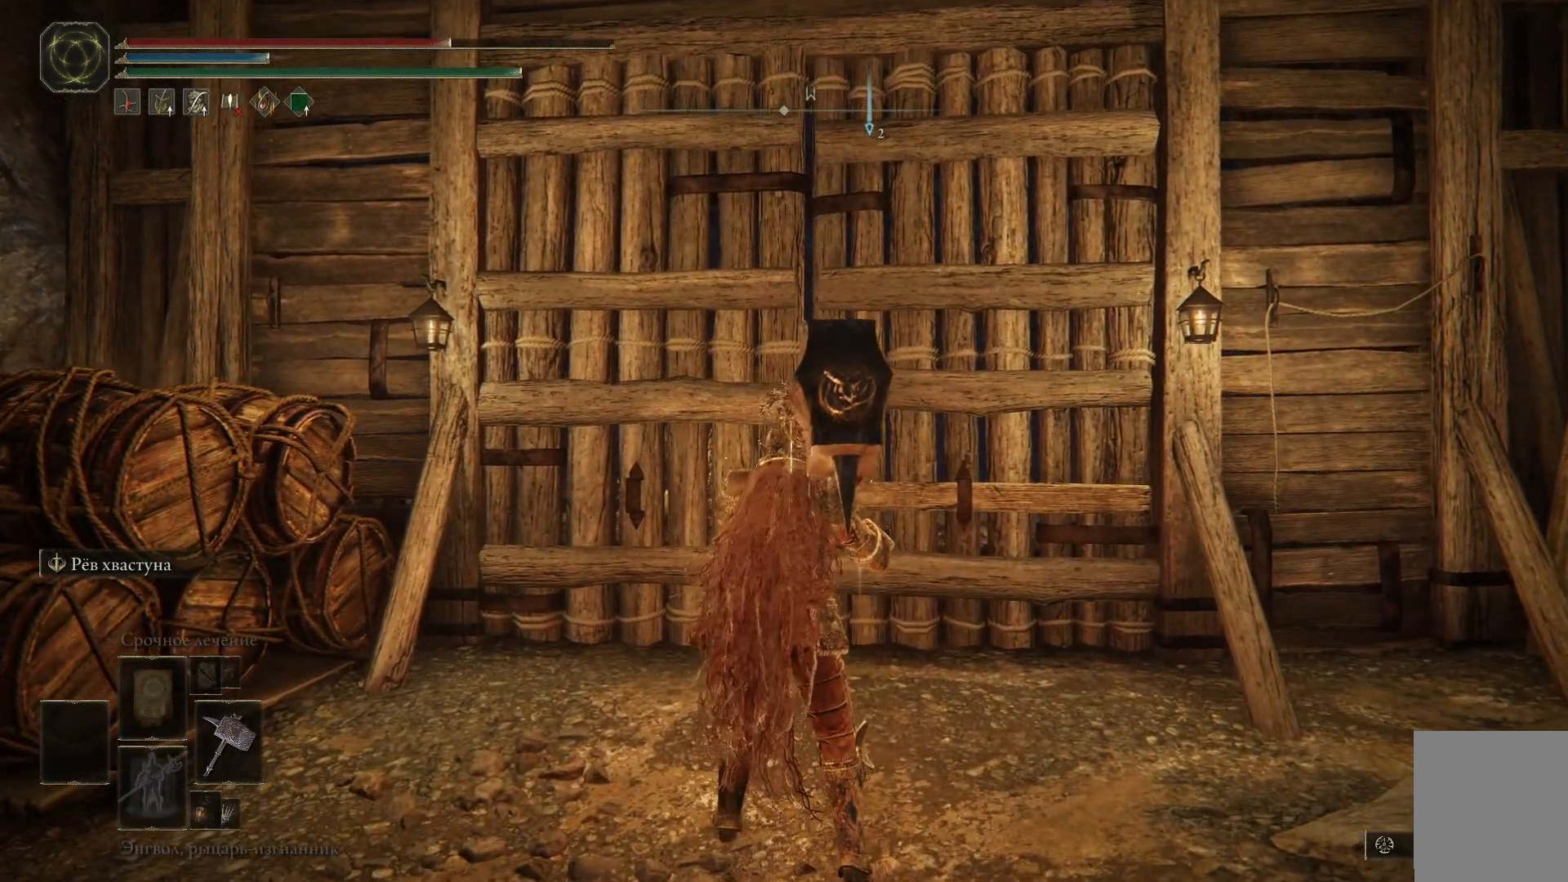
{"buttons": ["DPAD_DOWN"], "left_stick": "center", "right_stick": "center", "events": [[250, "DPAD_DOWN", "down"], [317, "DPAD_DOWN", "up"], [434, "DPAD_DOWN", "down"]]}
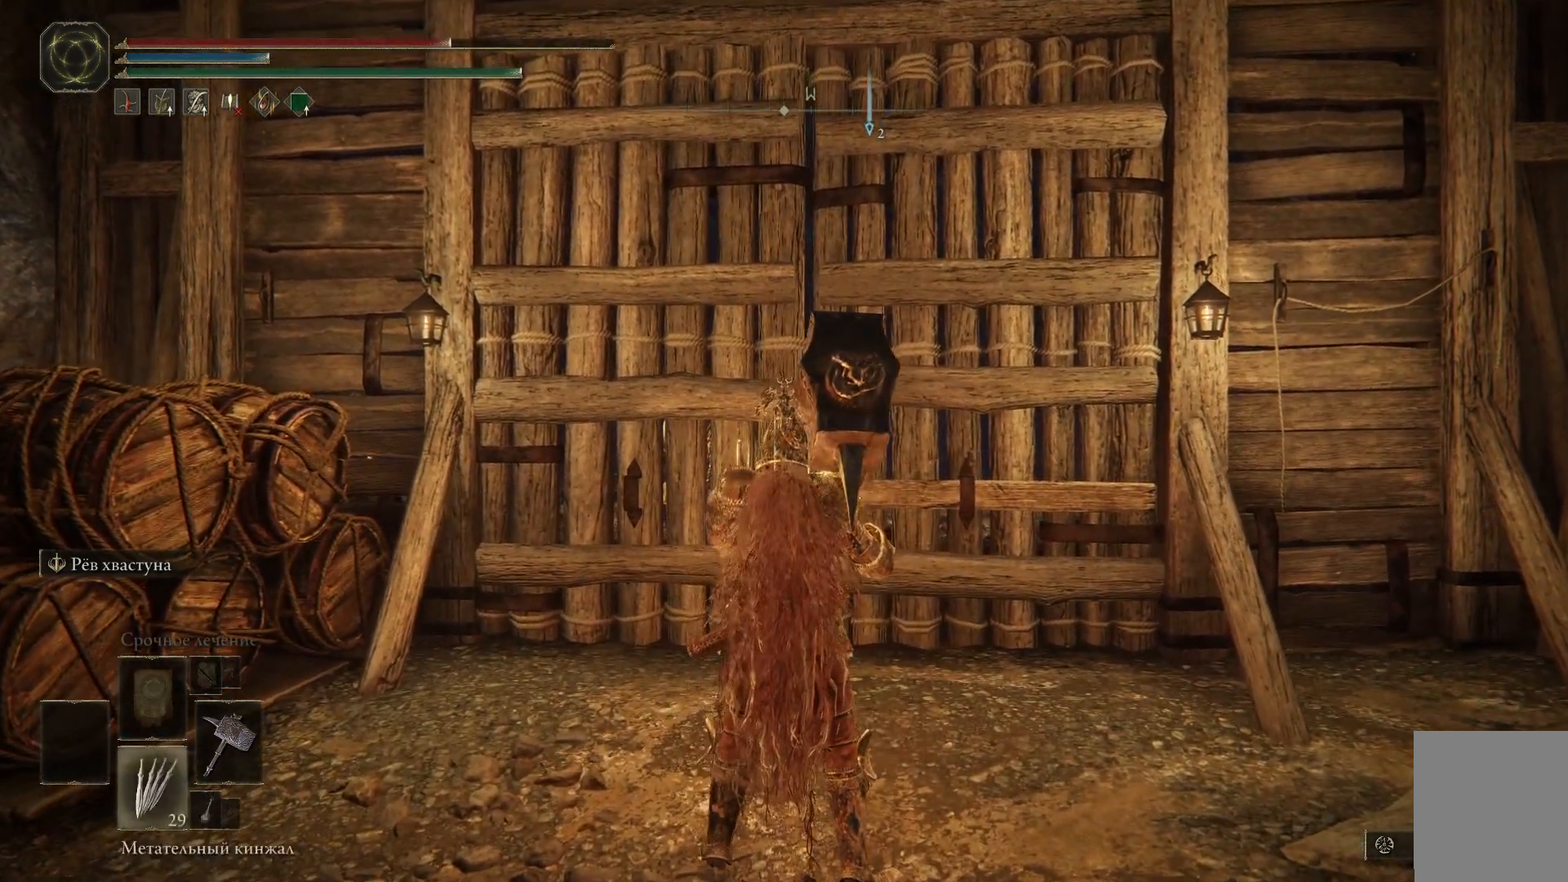
{"buttons": [], "left_stick": "center", "right_stick": "center", "events": [[16, "DPAD_DOWN", "up"], [117, "DPAD_DOWN", "down"], [233, "DPAD_DOWN", "up"]]}
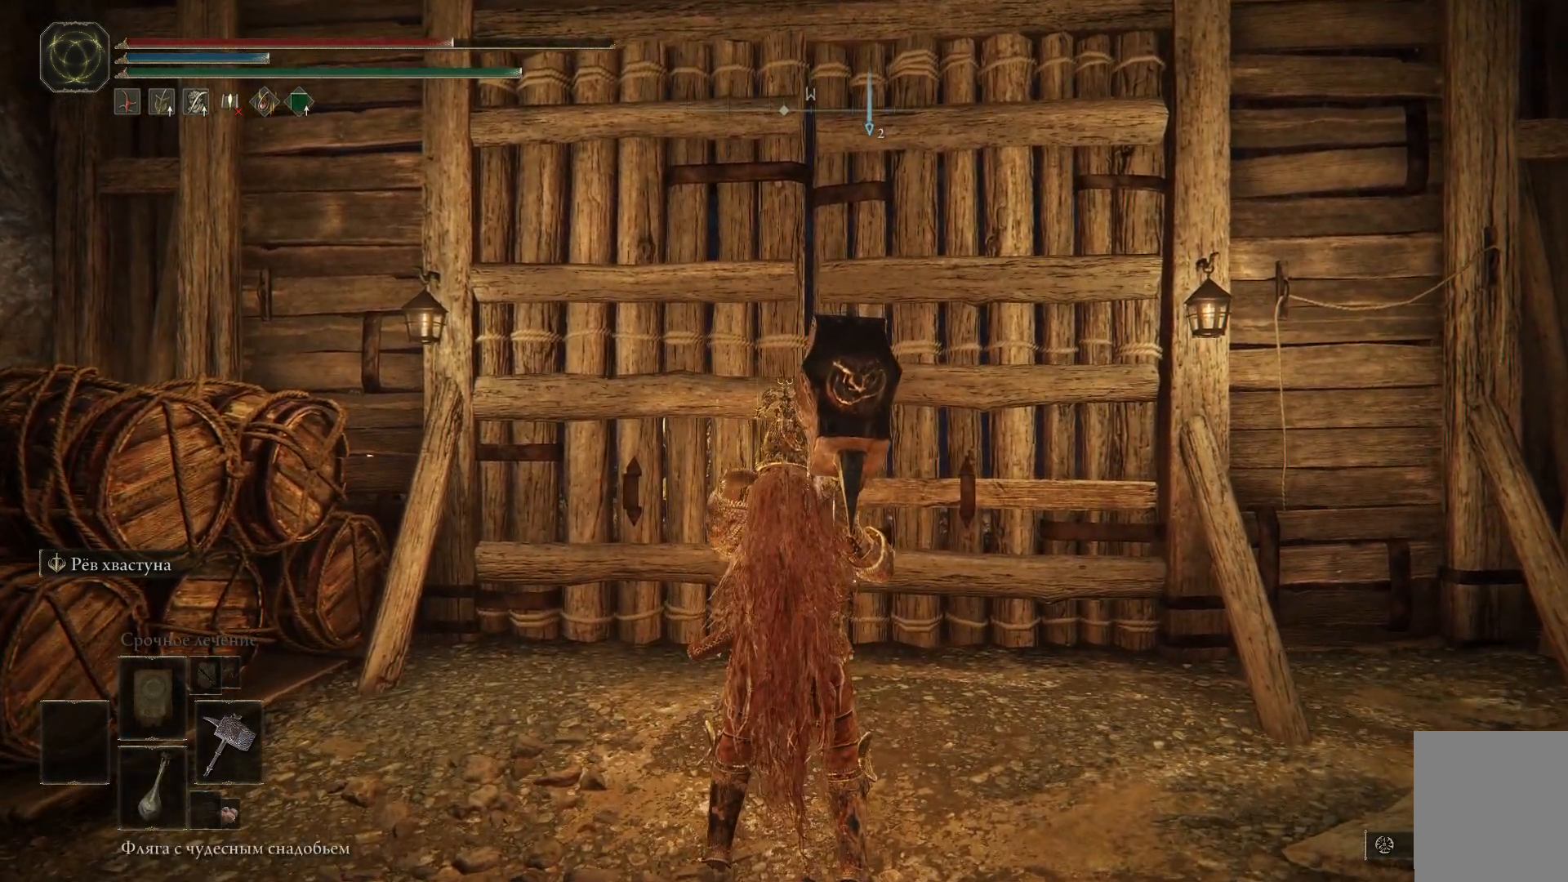
{"buttons": ["DPAD_DOWN"], "left_stick": "center", "right_stick": "center", "events": [[67, "DPAD_DOWN", "down"], [184, "DPAD_DOWN", "up"], [501, "DPAD_DOWN", "down"]]}
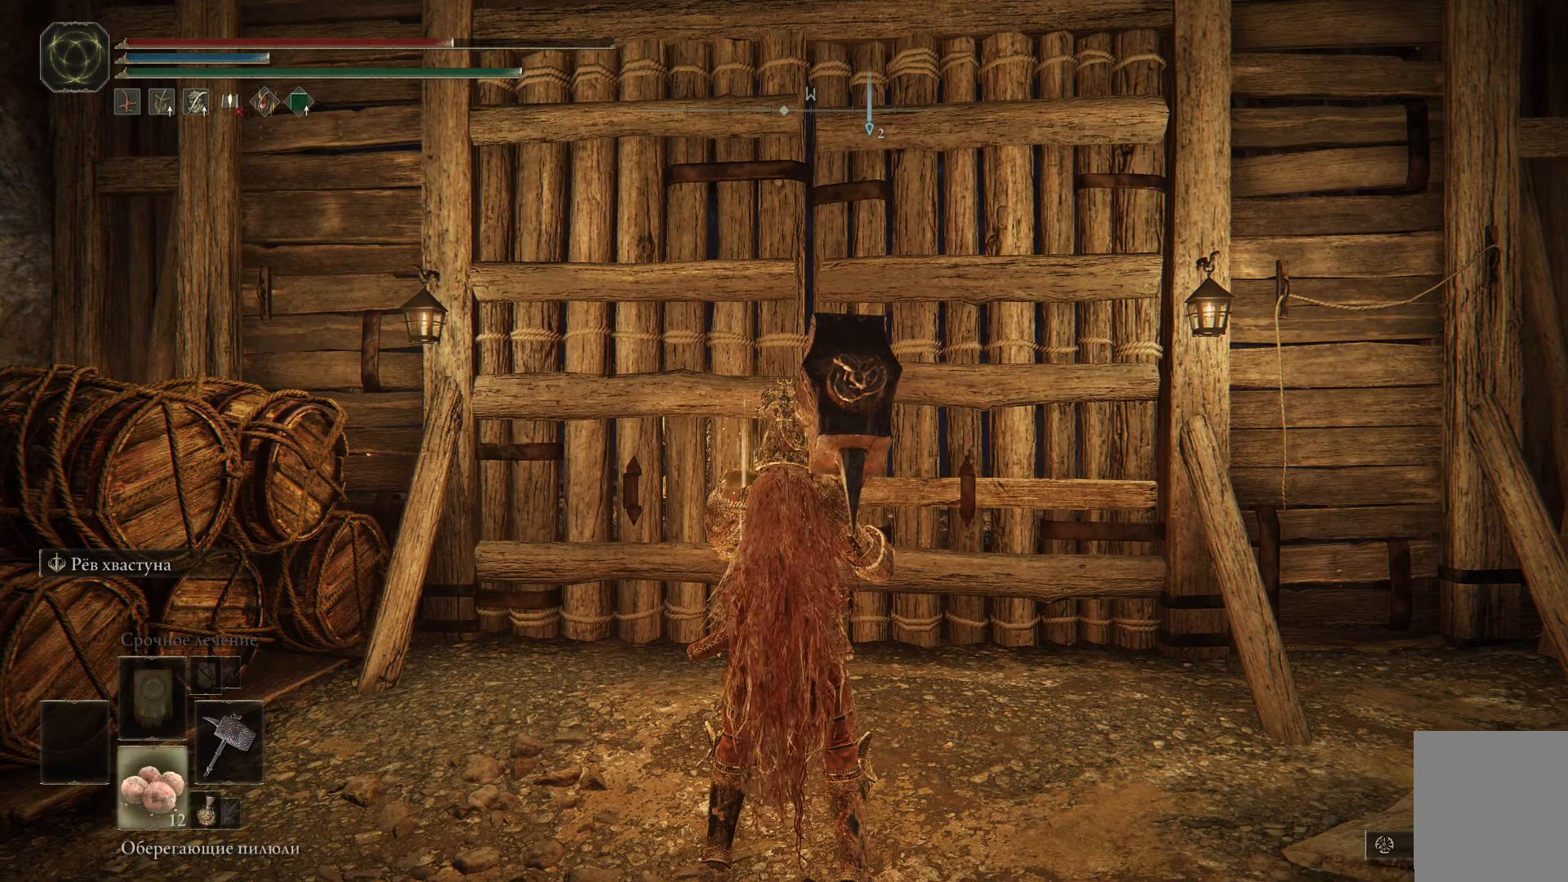
{"buttons": ["DPAD_DOWN"], "left_stick": "center", "right_stick": "center", "events": [[100, "DPAD_DOWN", "up"], [484, "DPAD_DOWN", "down"]]}
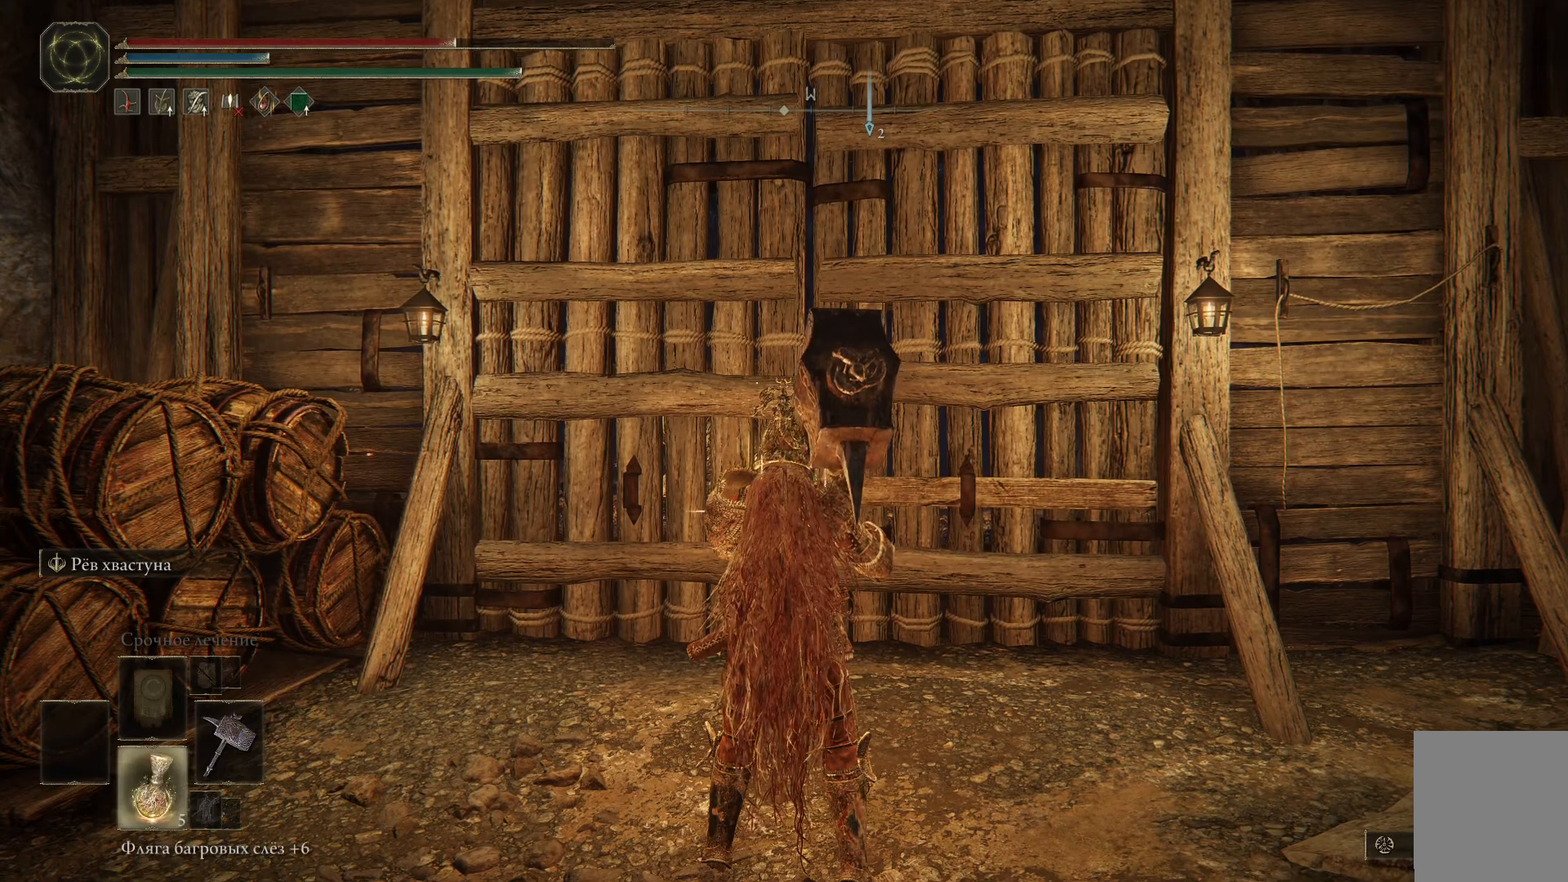
{"buttons": [], "left_stick": "center", "right_stick": "center", "events": [[84, "DPAD_DOWN", "up"]]}
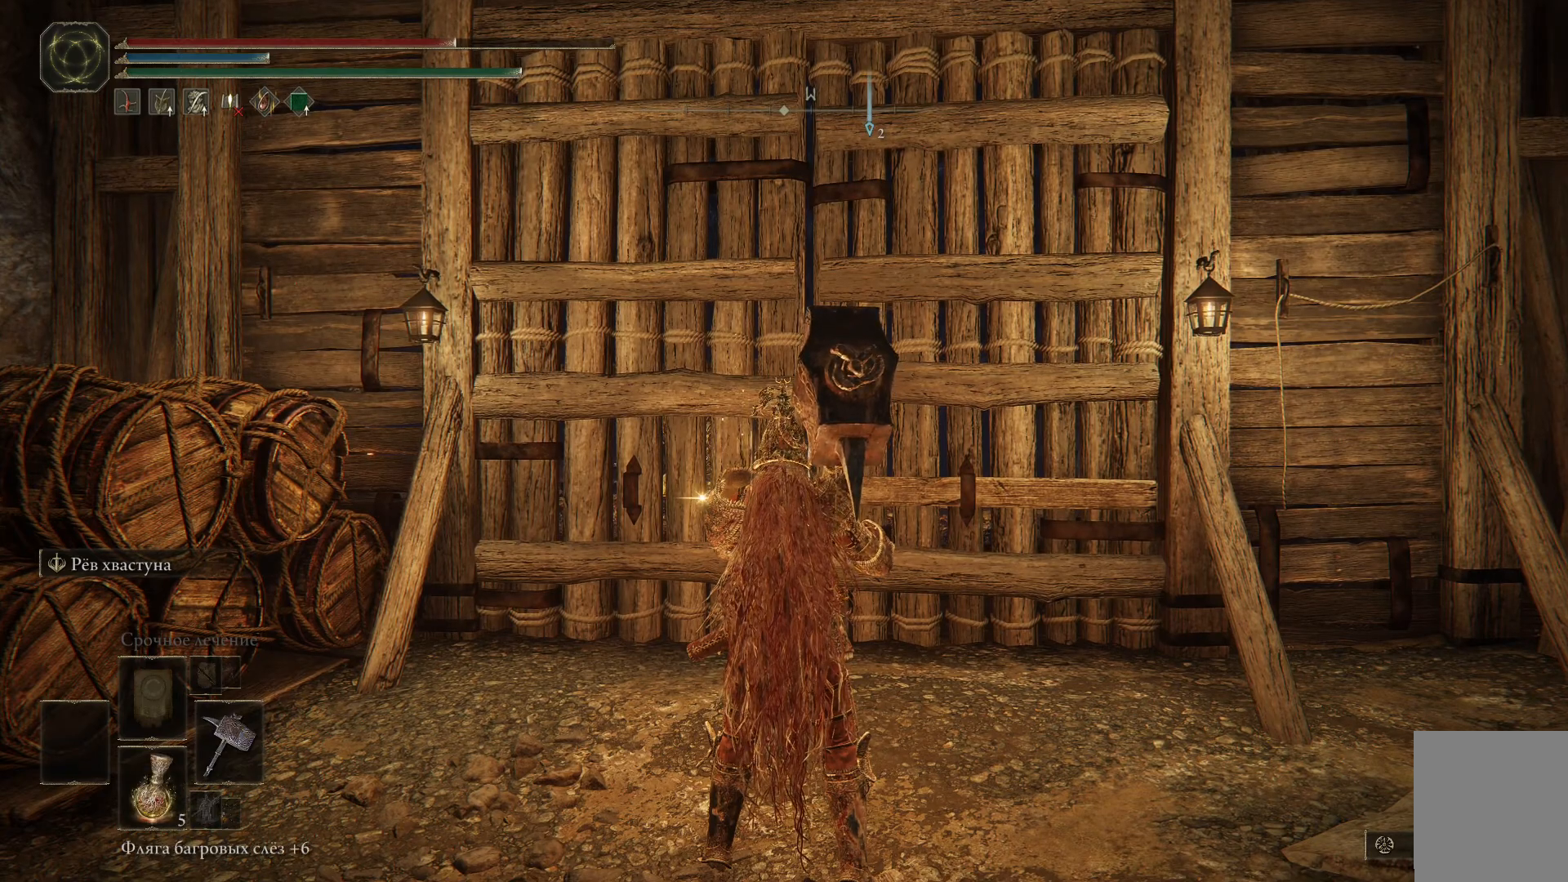
{"buttons": [], "left_stick": "up", "right_stick": "center", "events": [[16, "left_stick", "up"]]}
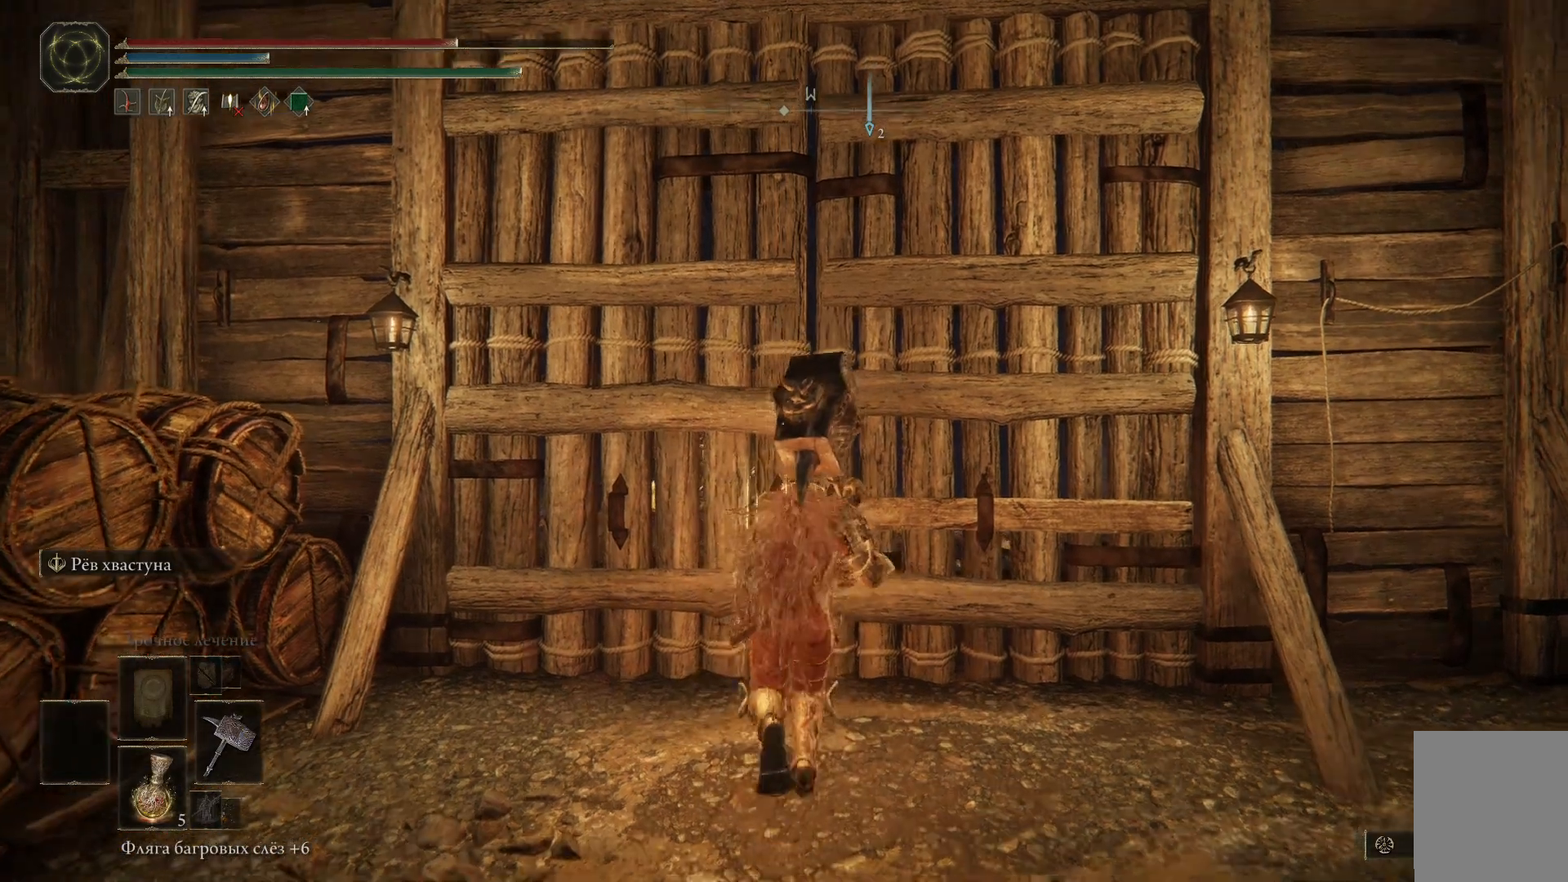
{"buttons": [], "left_stick": "up", "right_stick": "center", "events": []}
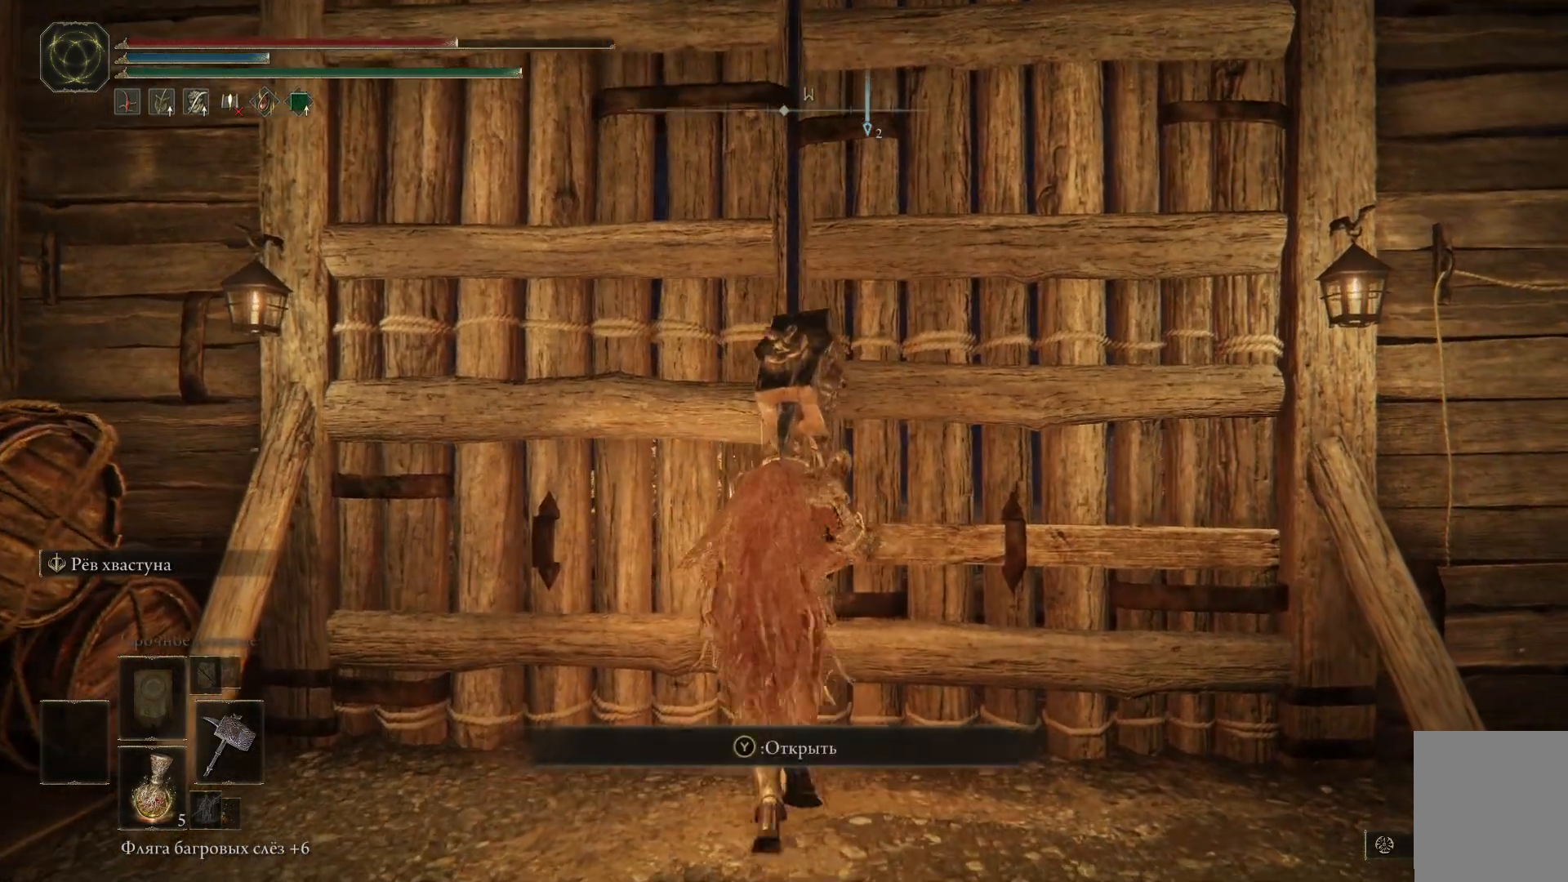
{"buttons": [], "left_stick": "center", "right_stick": "center", "events": [[117, "left_stick", "center"], [217, "Y", "down"], [350, "Y", "up"]]}